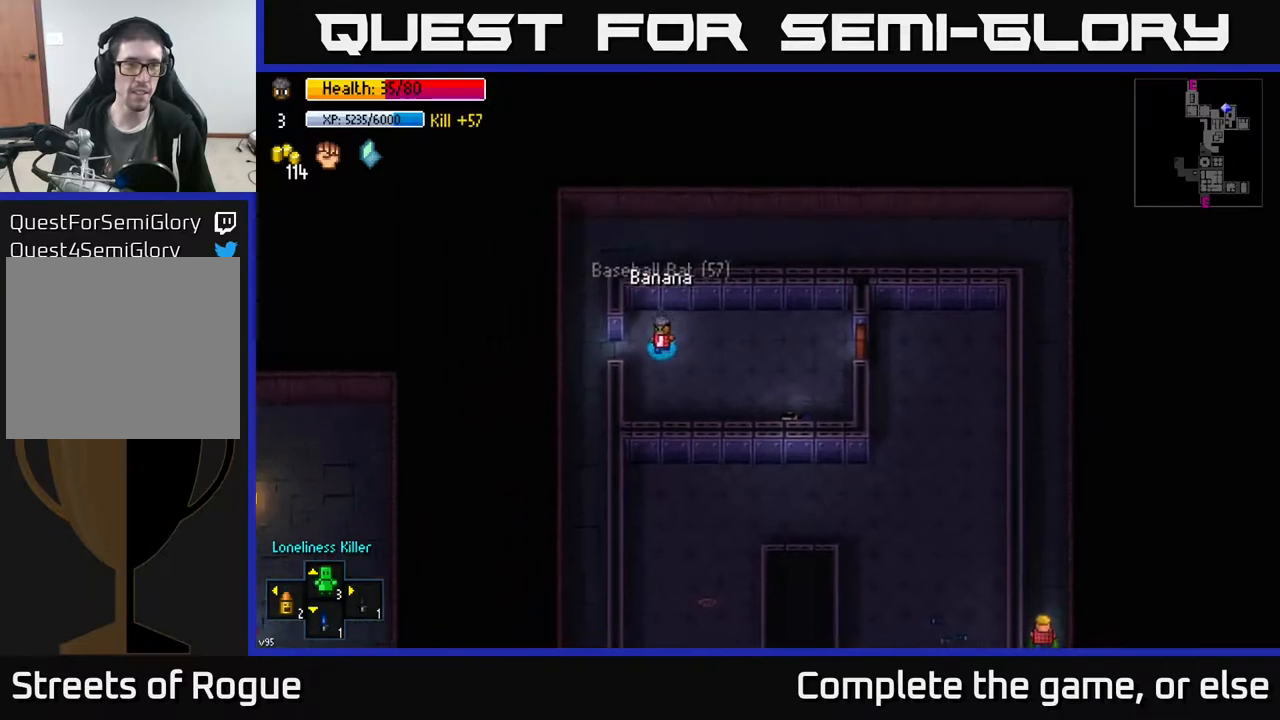
Gameplay with a controller (Xbox layout); each line is a JSON object with the inputs held at the frame after it. "events" lists button and stick changes between this image and that frame as [ms after this image, input, new state], when the widget could be followed in between.
{"buttons": [], "left_stick": "down", "right_stick": "center", "events": [[367, "left_stick", "down-left"], [483, "left_stick", "down"]]}
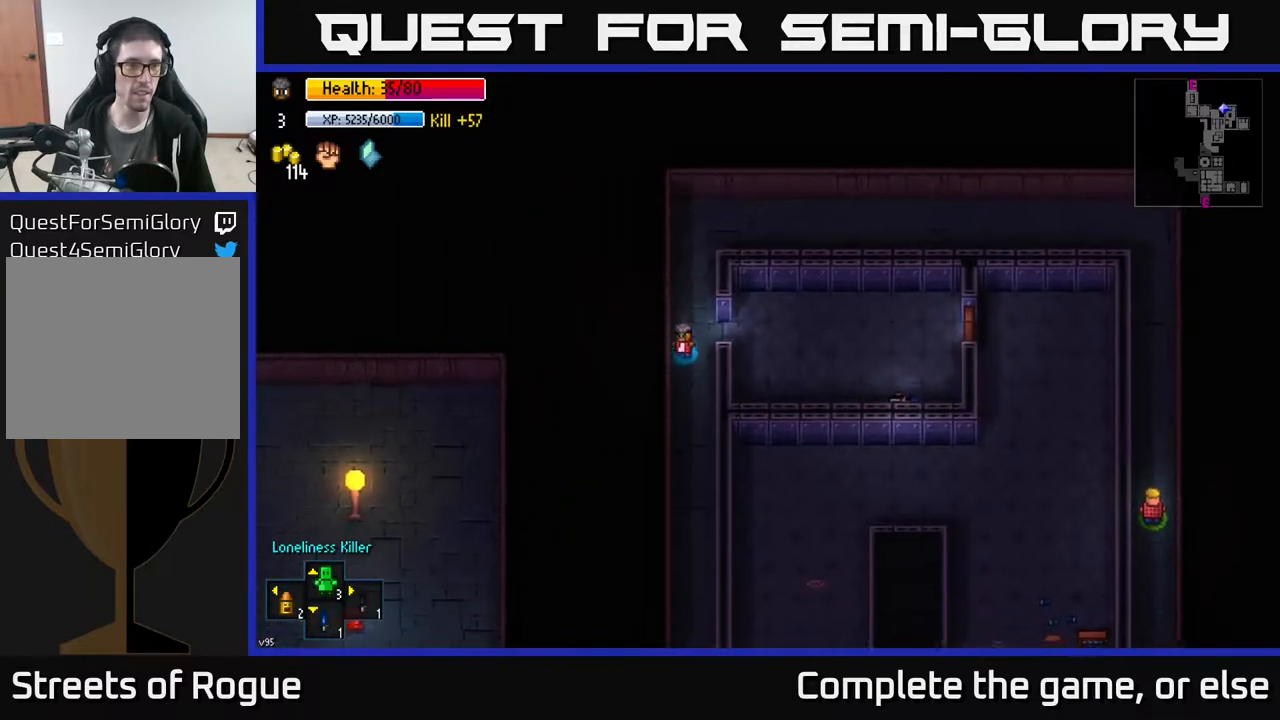
{"buttons": [], "left_stick": "down", "right_stick": "center", "events": []}
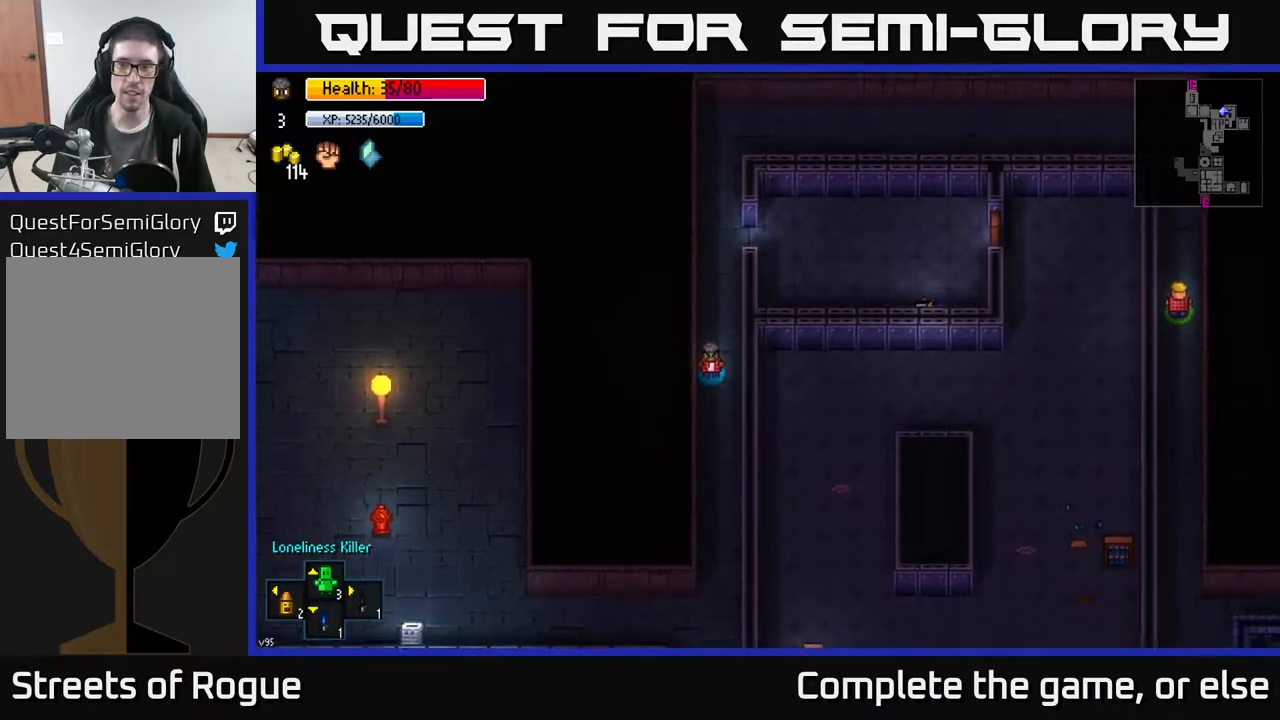
{"buttons": [], "left_stick": "down", "right_stick": "down-left", "events": [[350, "right_stick", "down-left"]]}
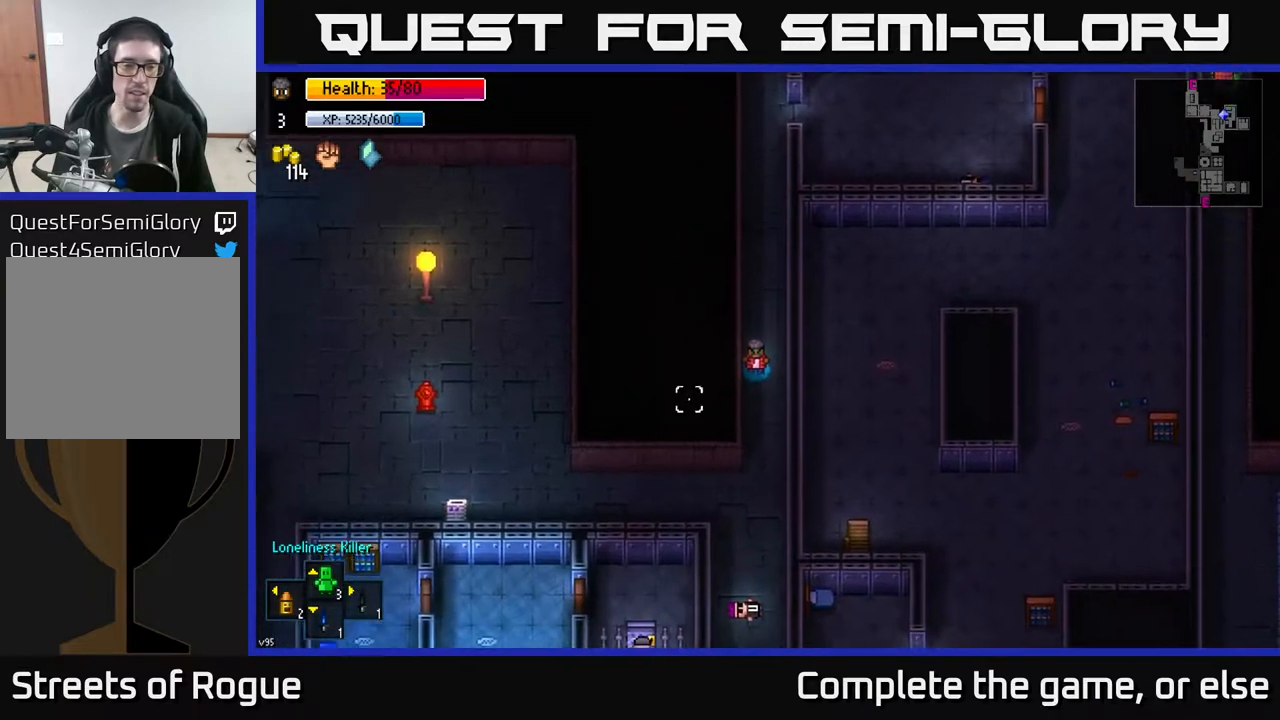
{"buttons": [], "left_stick": "down-left", "right_stick": "left", "events": [[100, "right_stick", "left"], [433, "left_stick", "down-left"]]}
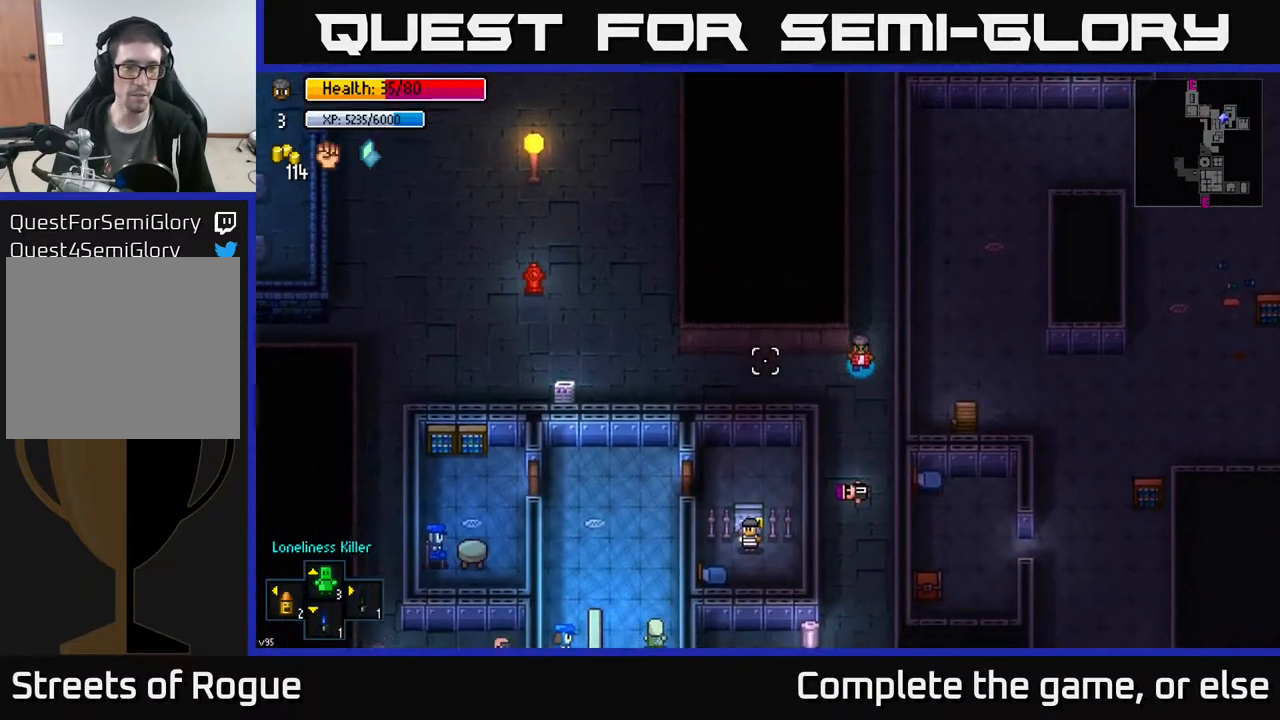
{"buttons": [], "left_stick": "down", "right_stick": "down-left", "events": [[100, "left_stick", "left"], [317, "right_stick", "center"], [367, "left_stick", "down"], [433, "right_stick", "down-left"]]}
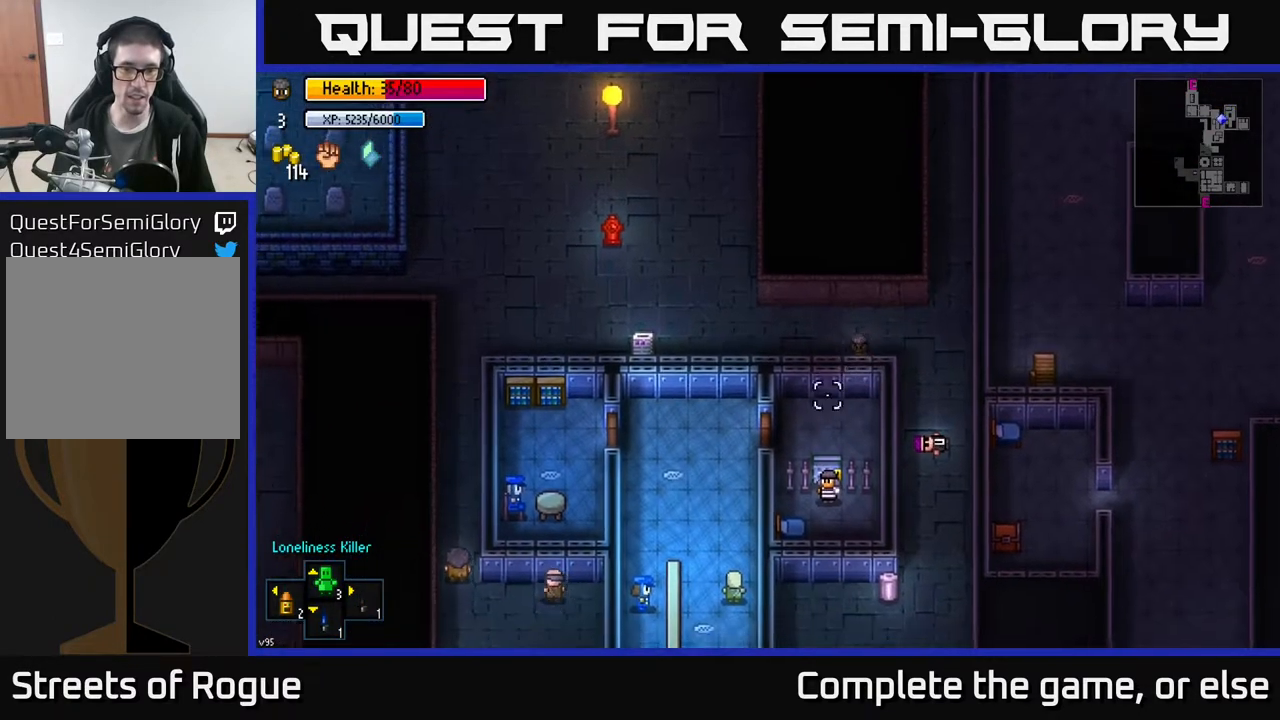
{"buttons": [], "left_stick": "down", "right_stick": "down-left", "events": [[83, "left_stick", "right"], [317, "left_stick", "down-right"], [433, "left_stick", "down"]]}
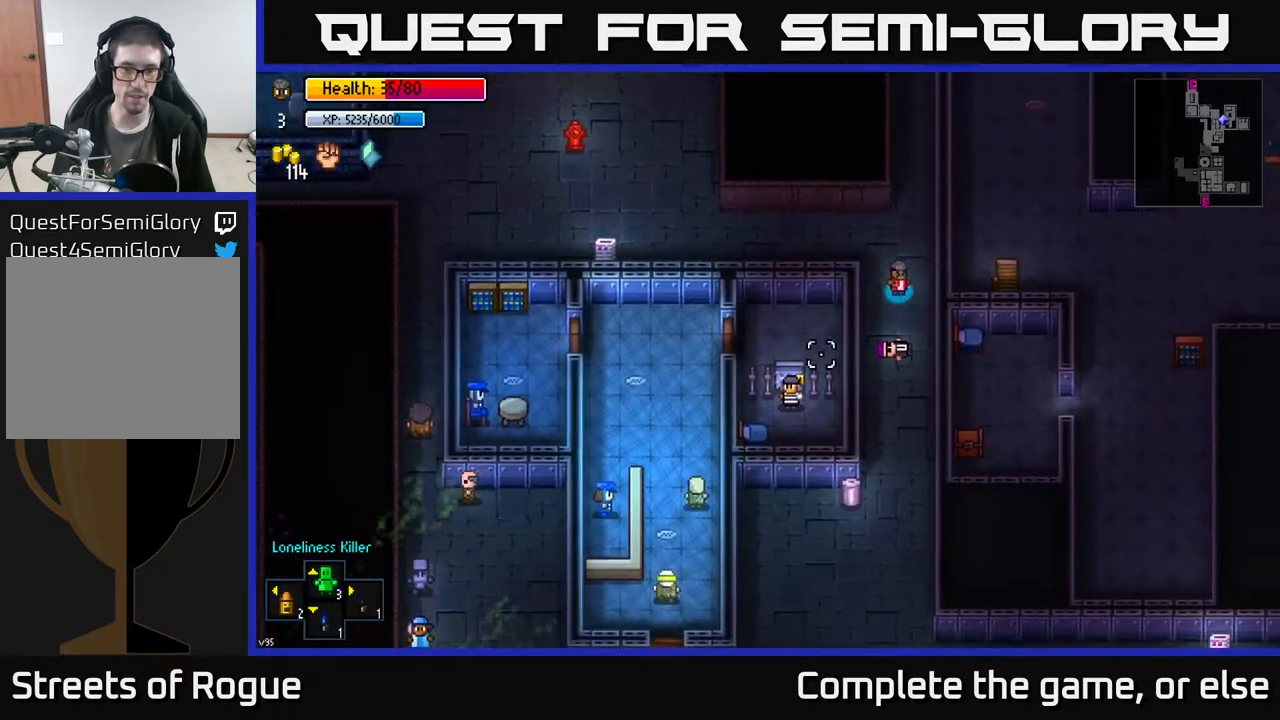
{"buttons": [], "left_stick": "down", "right_stick": "up-left", "events": [[300, "right_stick", "left"], [400, "right_stick", "up-left"]]}
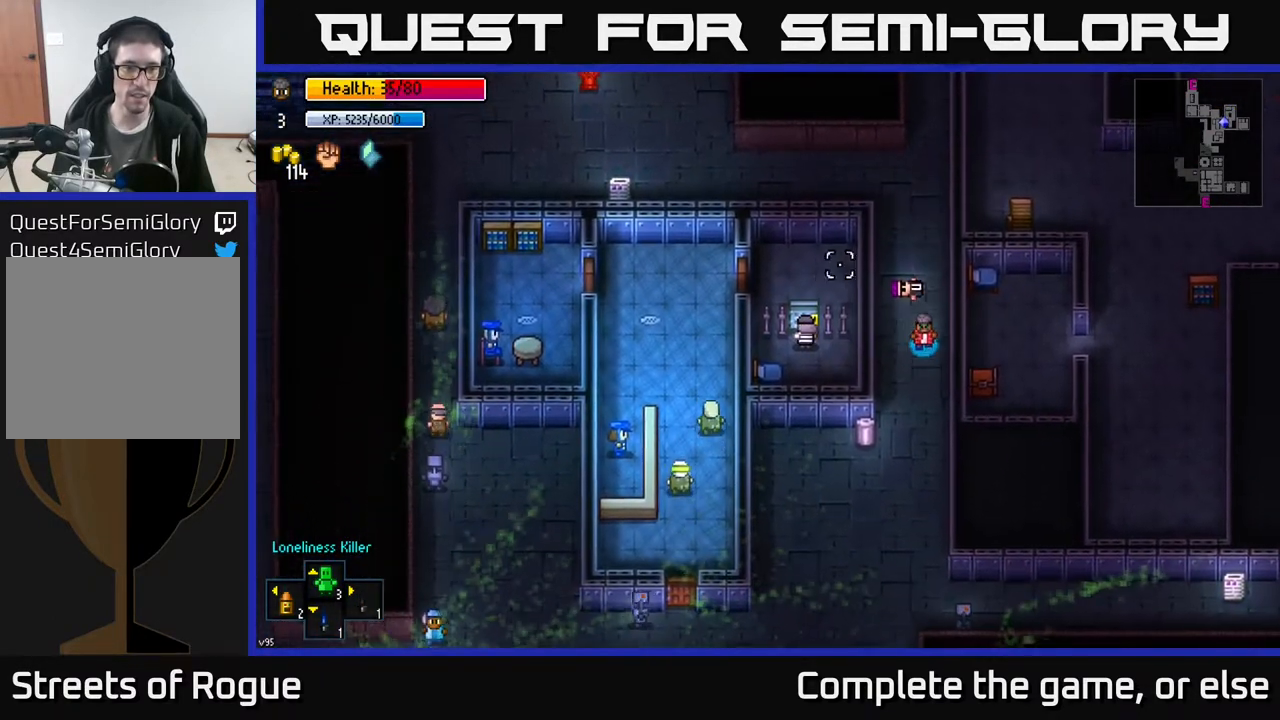
{"buttons": ["A"], "left_stick": "center", "right_stick": "center", "events": [[233, "left_stick", "down-left"], [233, "right_stick", "center"], [400, "left_stick", "center"], [417, "A", "down"]]}
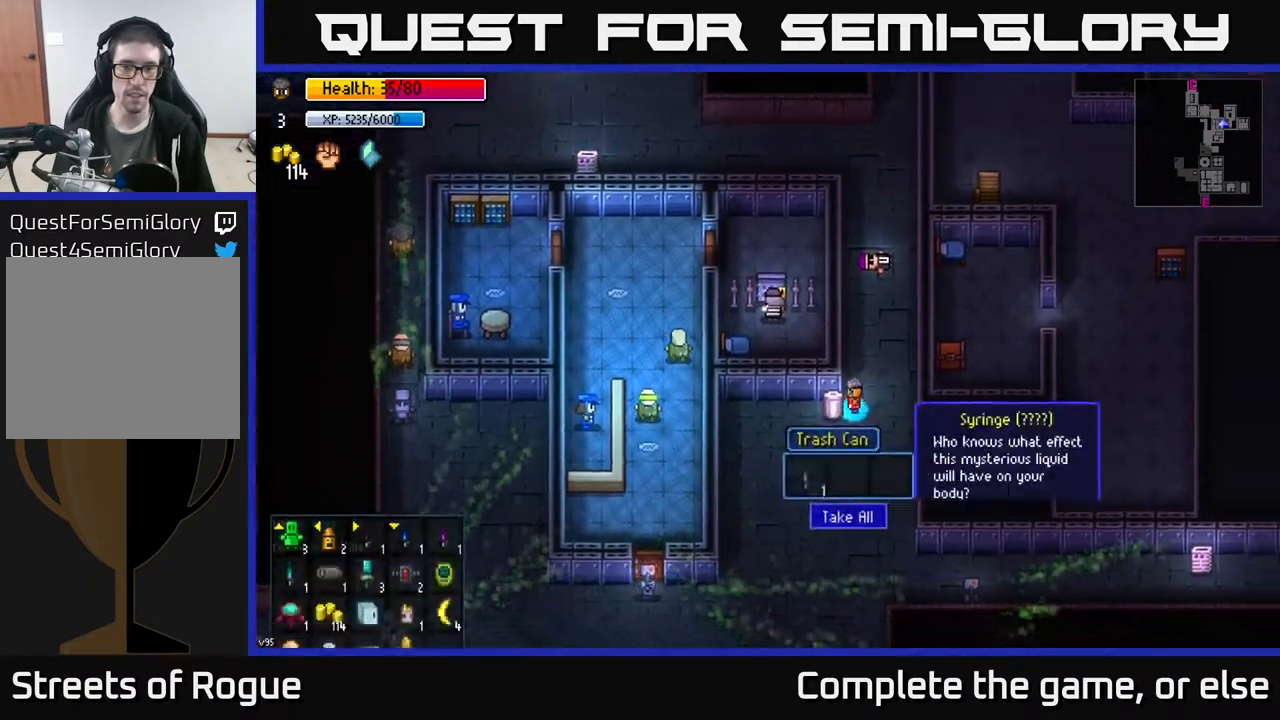
{"buttons": [], "left_stick": "up", "right_stick": "center", "events": [[33, "A", "up"], [133, "A", "down"], [217, "A", "up"], [267, "left_stick", "up-right"], [483, "left_stick", "up"]]}
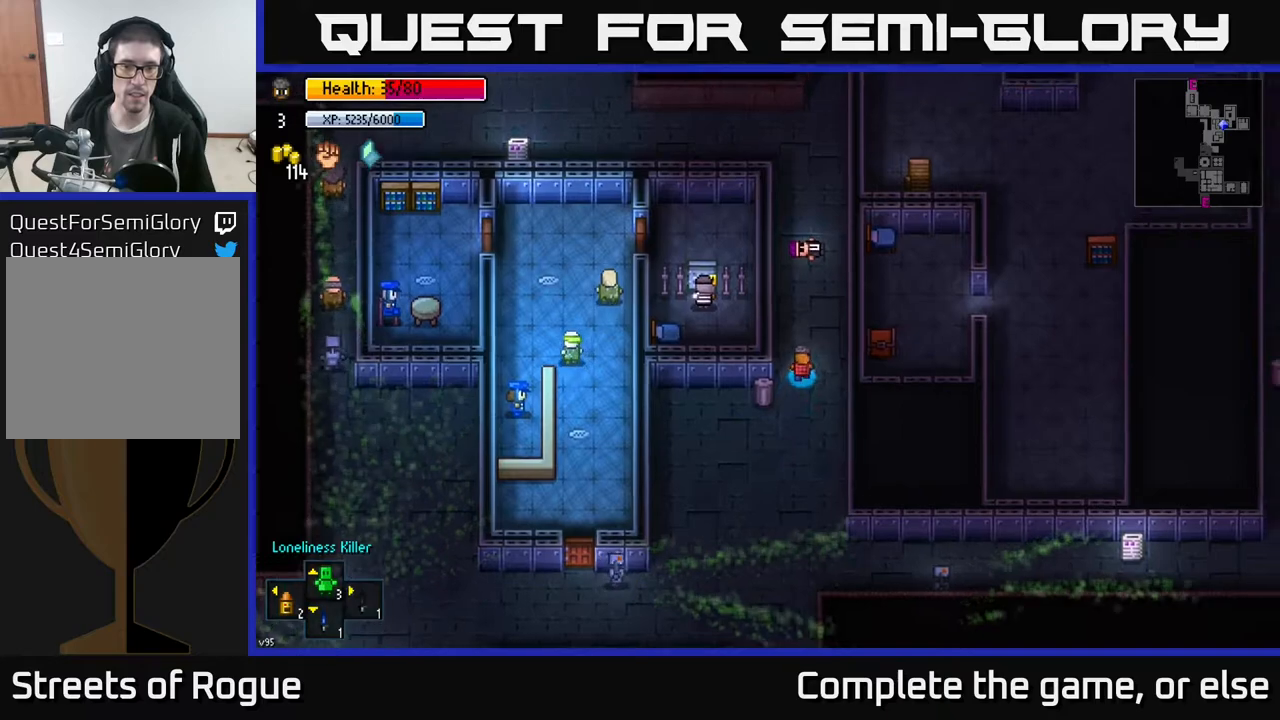
{"buttons": [], "left_stick": "up", "right_stick": "up-left", "events": [[83, "right_stick", "up"], [400, "right_stick", "up-left"]]}
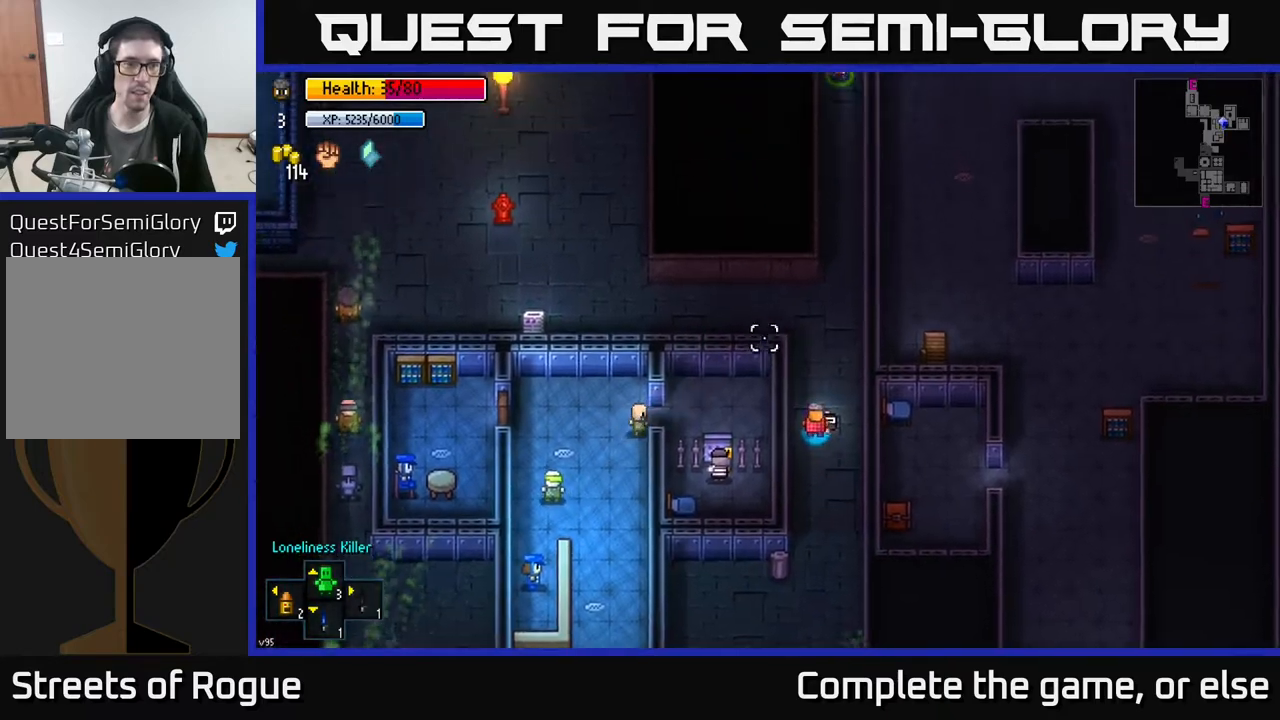
{"buttons": [], "left_stick": "left", "right_stick": "up-left", "events": [[317, "left_stick", "up-left"], [450, "left_stick", "left"]]}
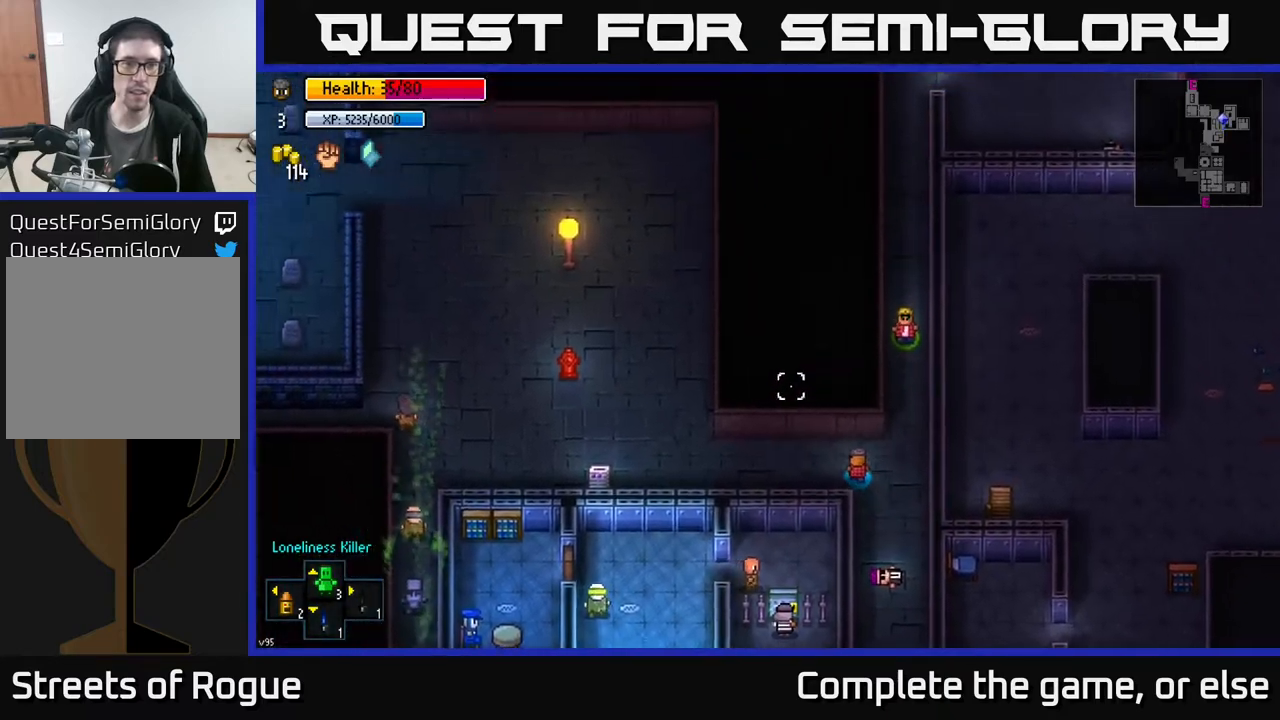
{"buttons": [], "left_stick": "up-left", "right_stick": "up-left", "events": [[333, "left_stick", "up-left"]]}
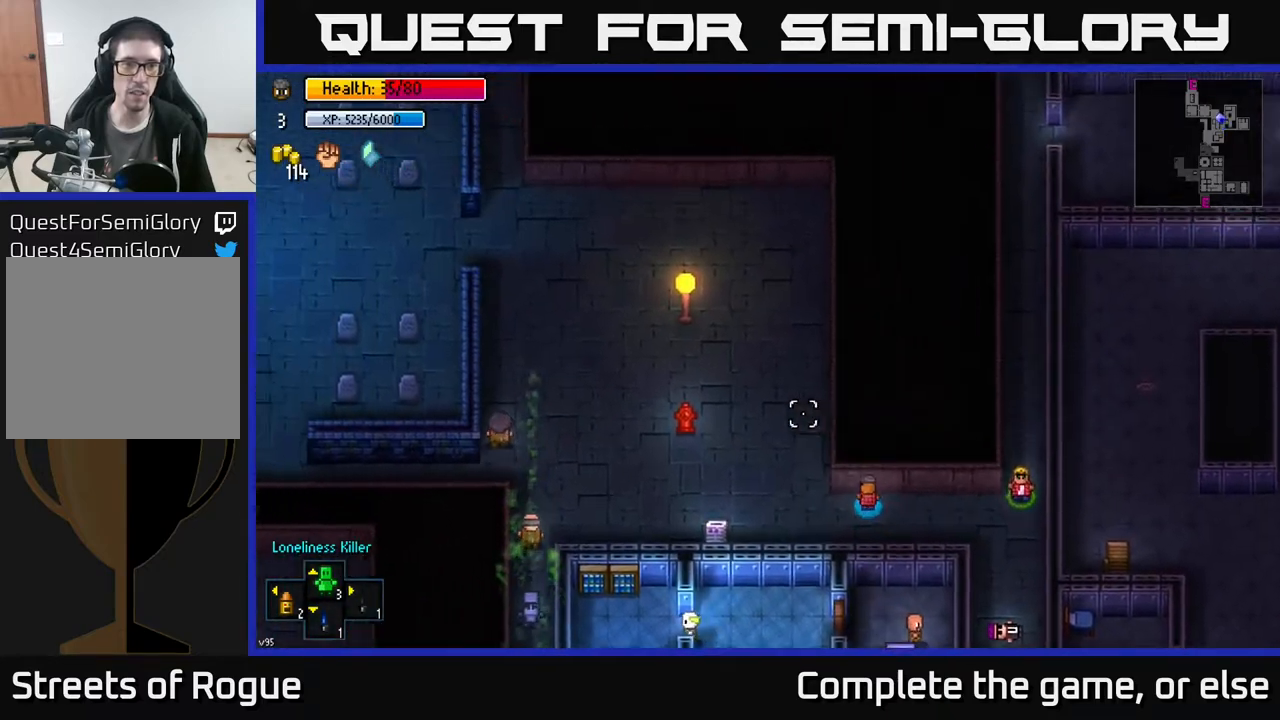
{"buttons": [], "left_stick": "up", "right_stick": "up-left", "events": [[283, "left_stick", "up"]]}
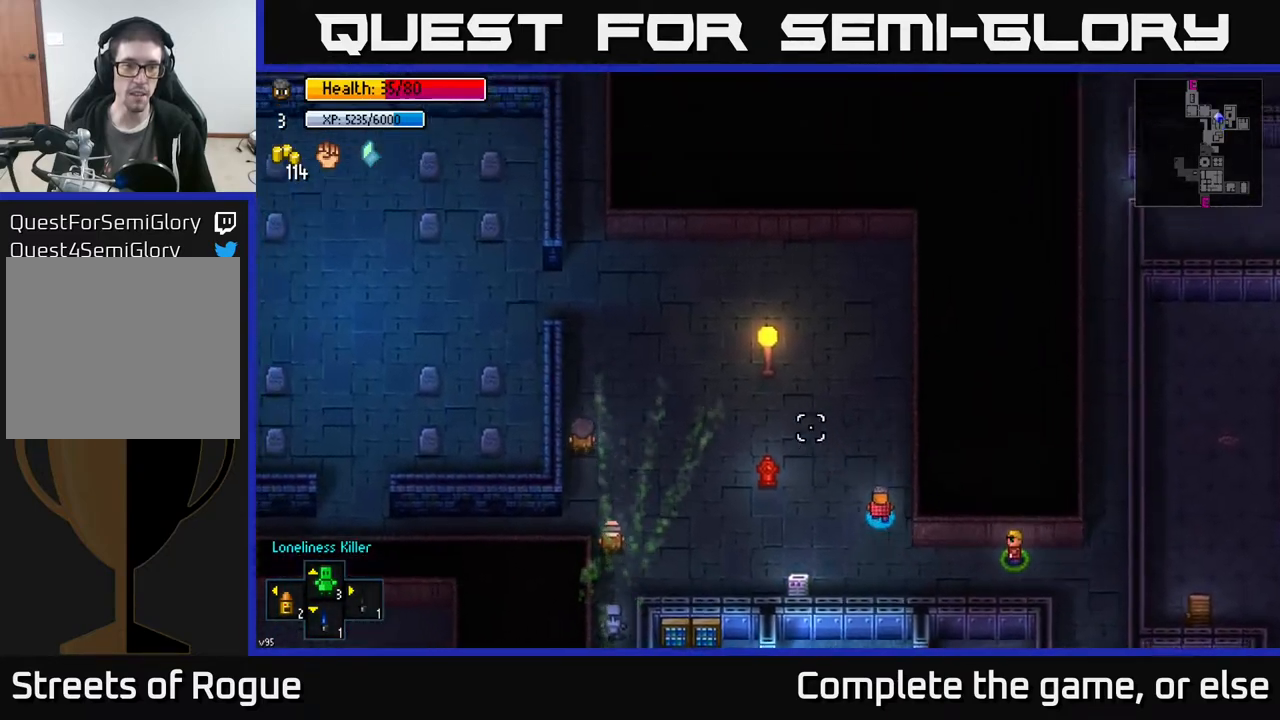
{"buttons": [], "left_stick": "down", "right_stick": "up-left", "events": [[467, "left_stick", "down"]]}
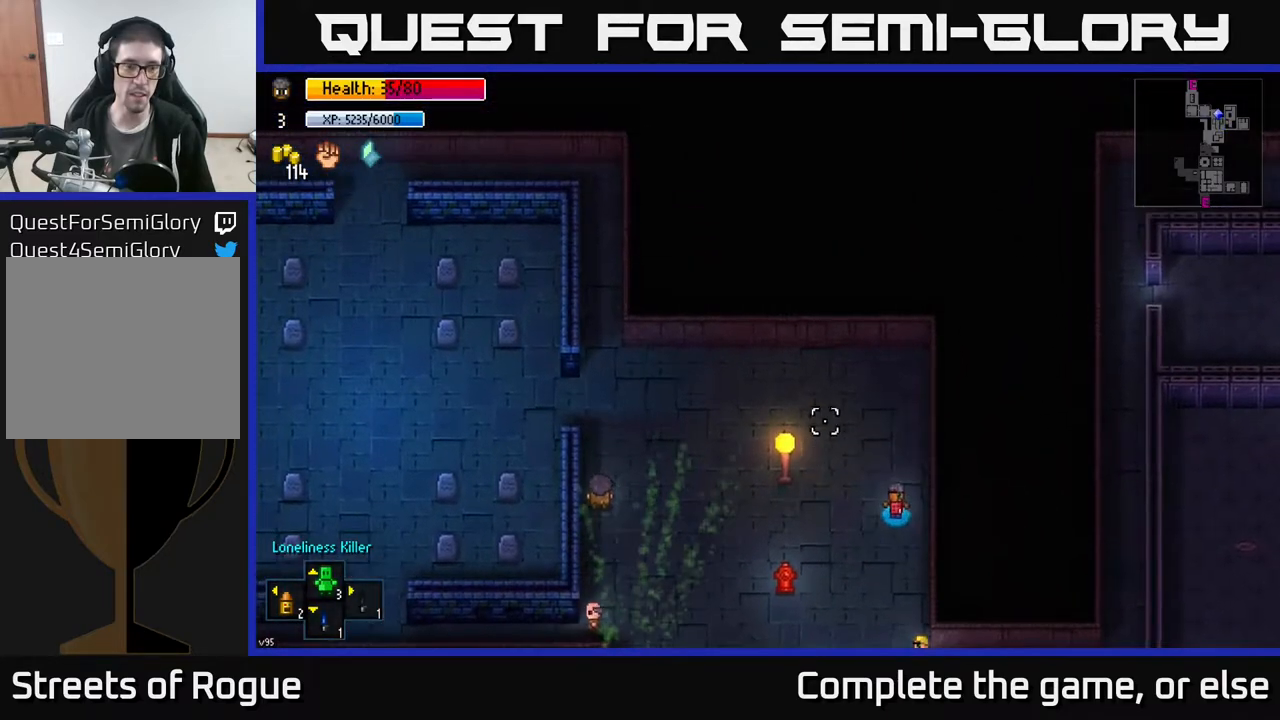
{"buttons": [], "left_stick": "down-right", "right_stick": "left", "events": [[217, "left_stick", "down-right"], [233, "right_stick", "left"]]}
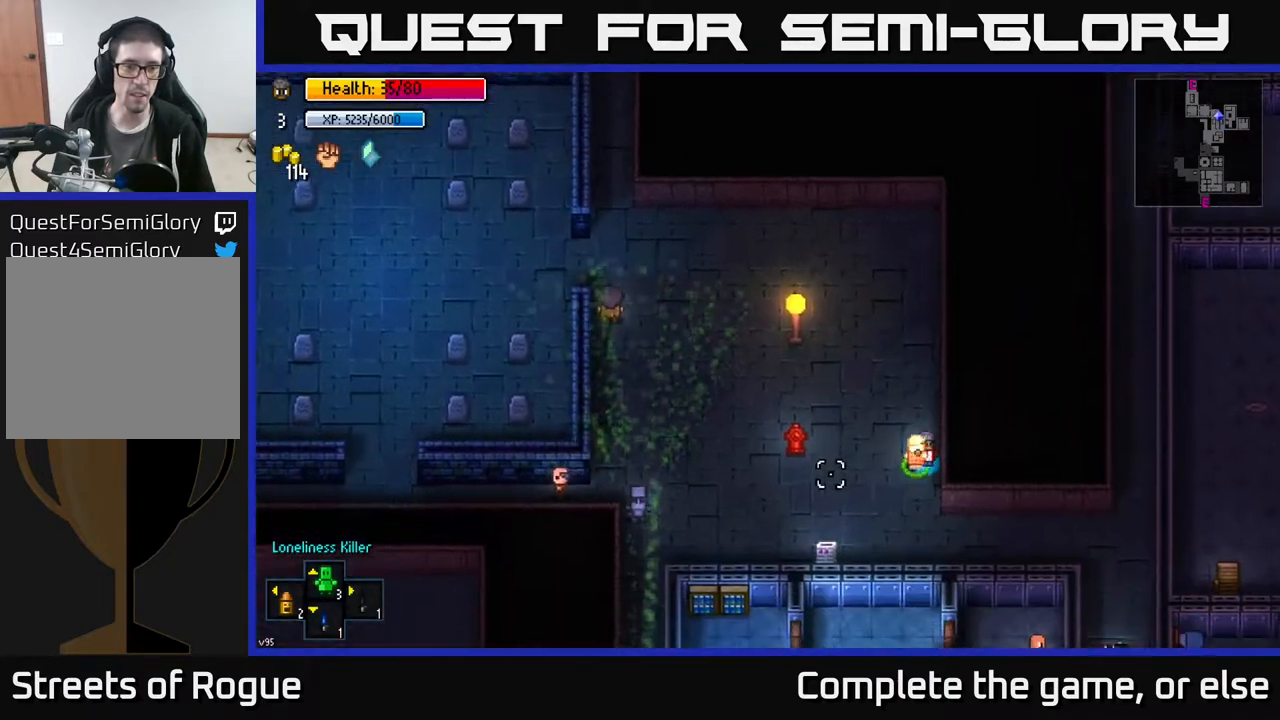
{"buttons": [], "left_stick": "left", "right_stick": "left", "events": [[100, "left_stick", "down"], [233, "left_stick", "down-left"], [350, "left_stick", "left"]]}
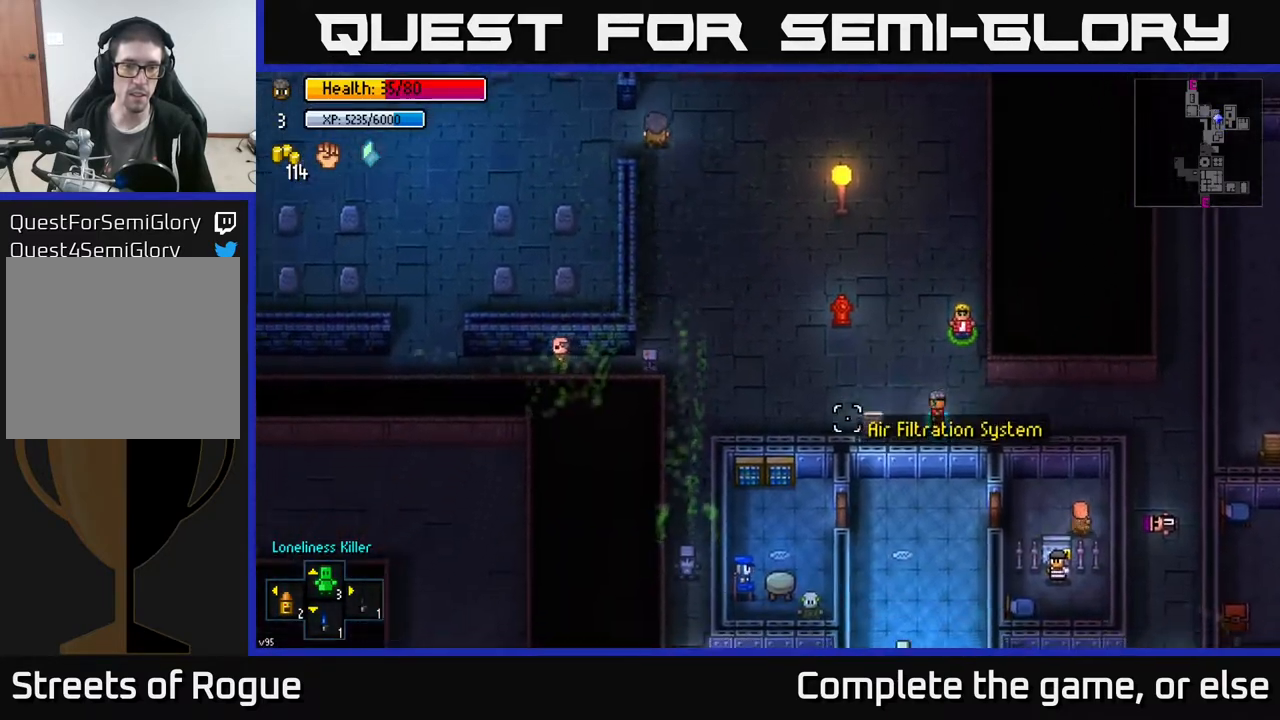
{"buttons": [], "left_stick": "up-left", "right_stick": "left", "events": [[83, "left_stick", "up-left"]]}
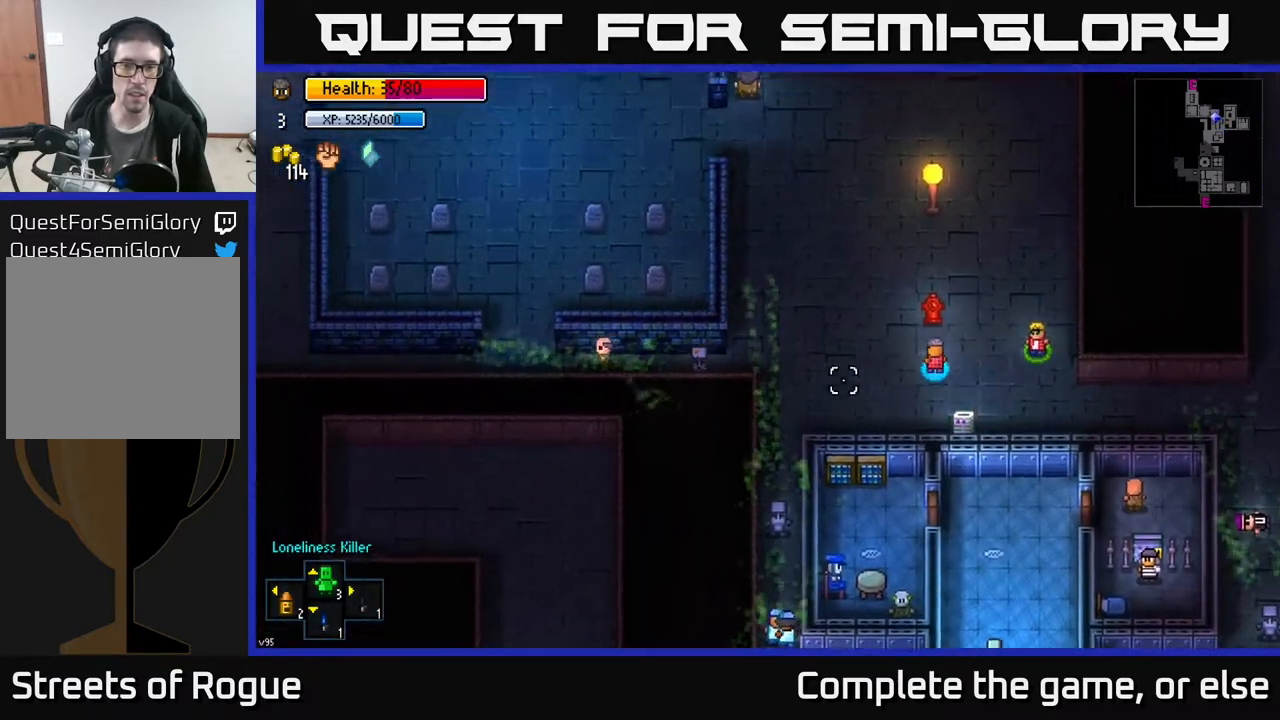
{"buttons": [], "left_stick": "up", "right_stick": "left", "events": [[117, "left_stick", "up"]]}
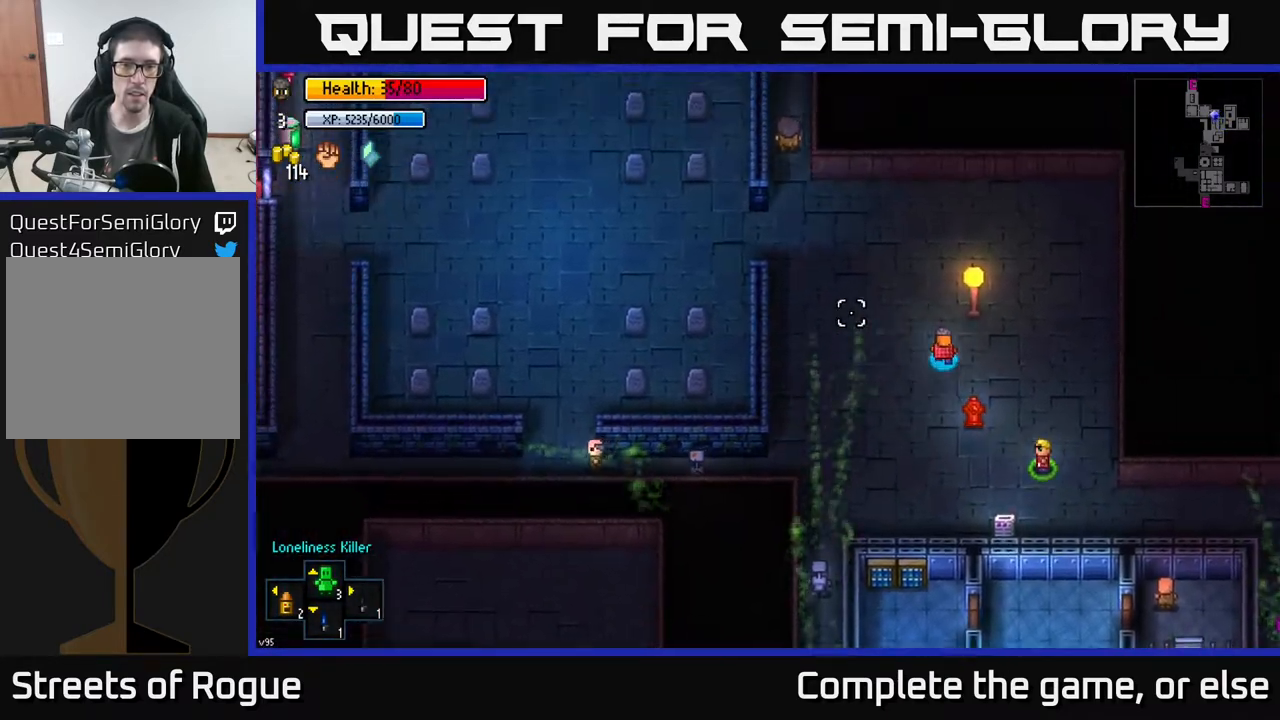
{"buttons": [], "left_stick": "up-left", "right_stick": "left", "events": [[150, "left_stick", "up-left"]]}
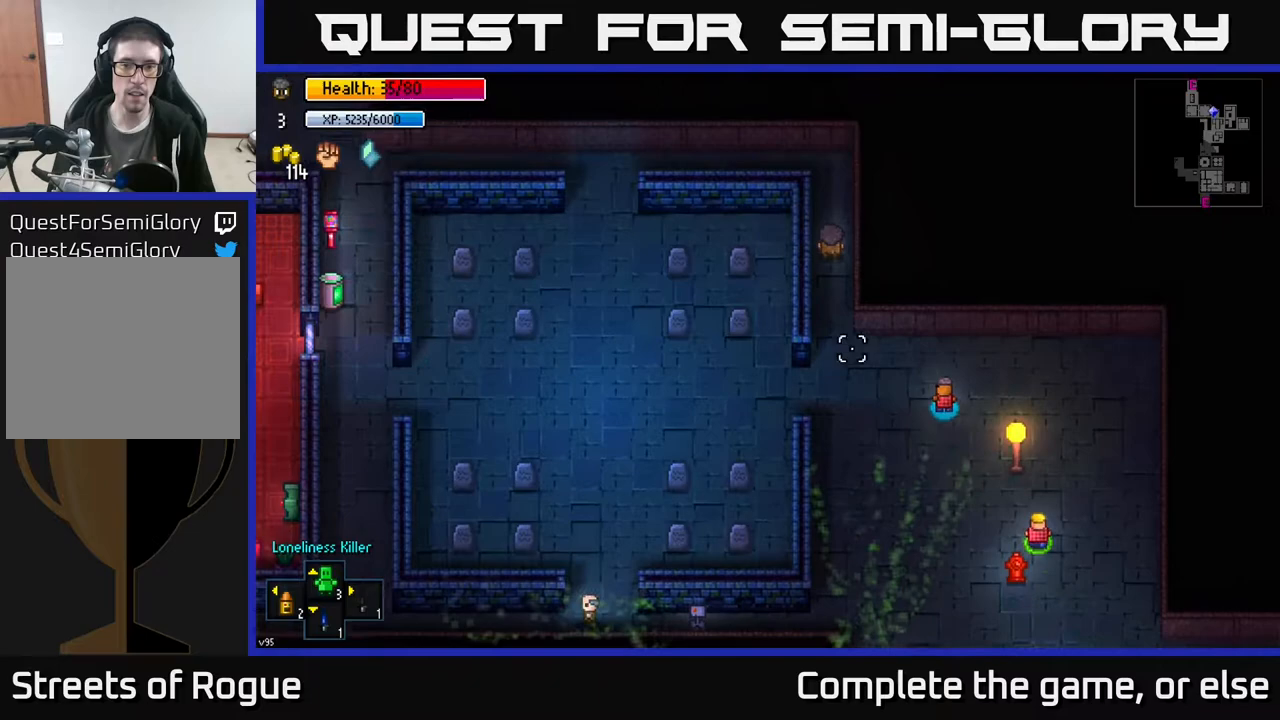
{"buttons": [], "left_stick": "down-left", "right_stick": "left", "events": [[217, "left_stick", "left"], [500, "left_stick", "down-left"]]}
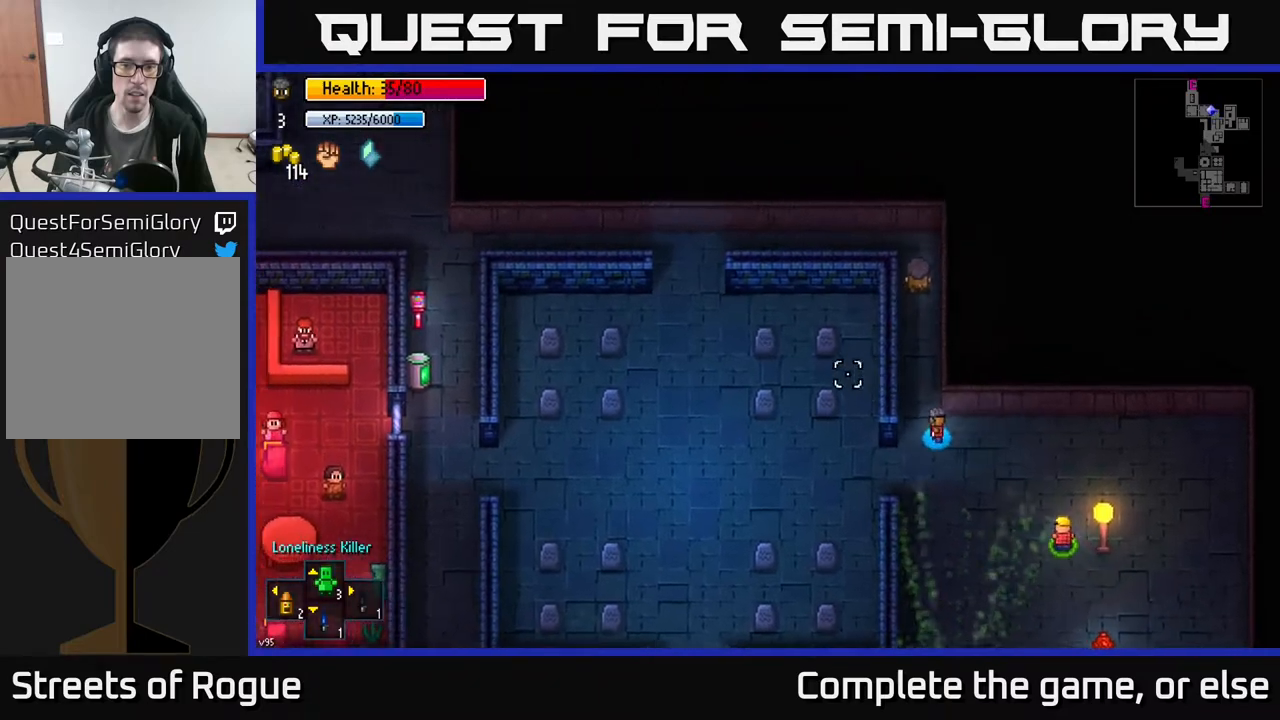
{"buttons": [], "left_stick": "left", "right_stick": "left", "events": [[300, "left_stick", "left"]]}
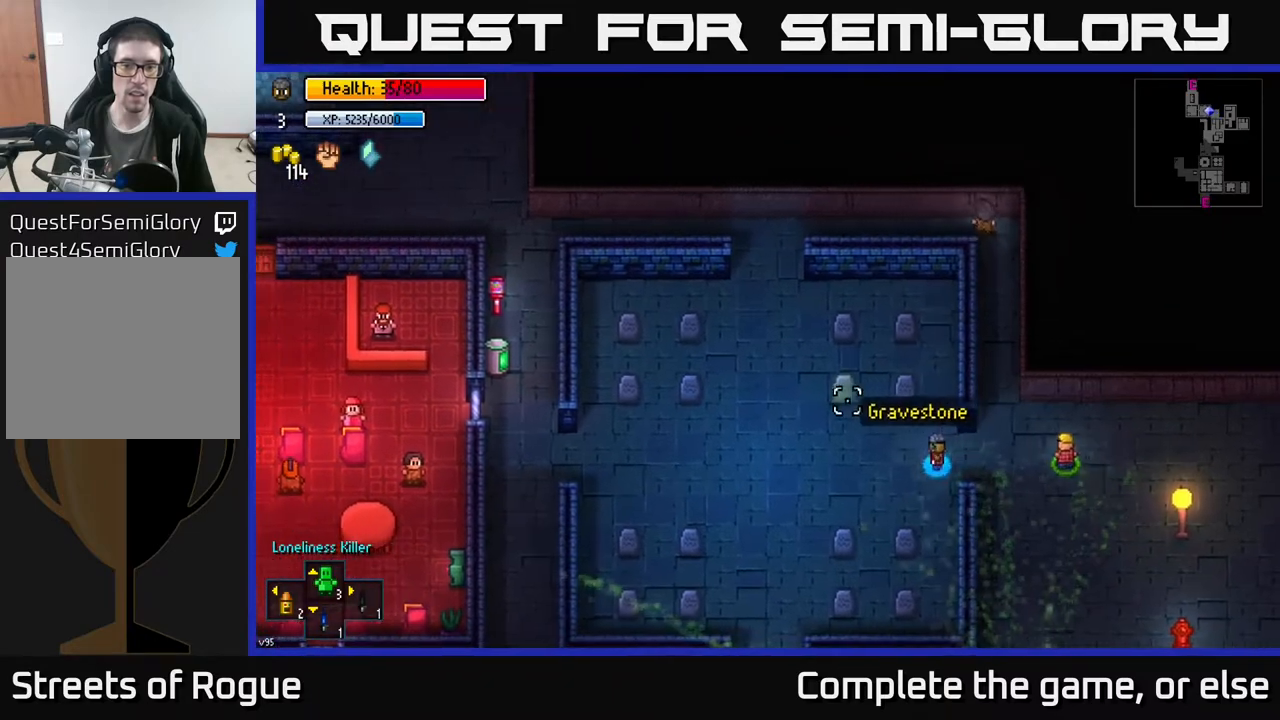
{"buttons": [], "left_stick": "left", "right_stick": "left", "events": []}
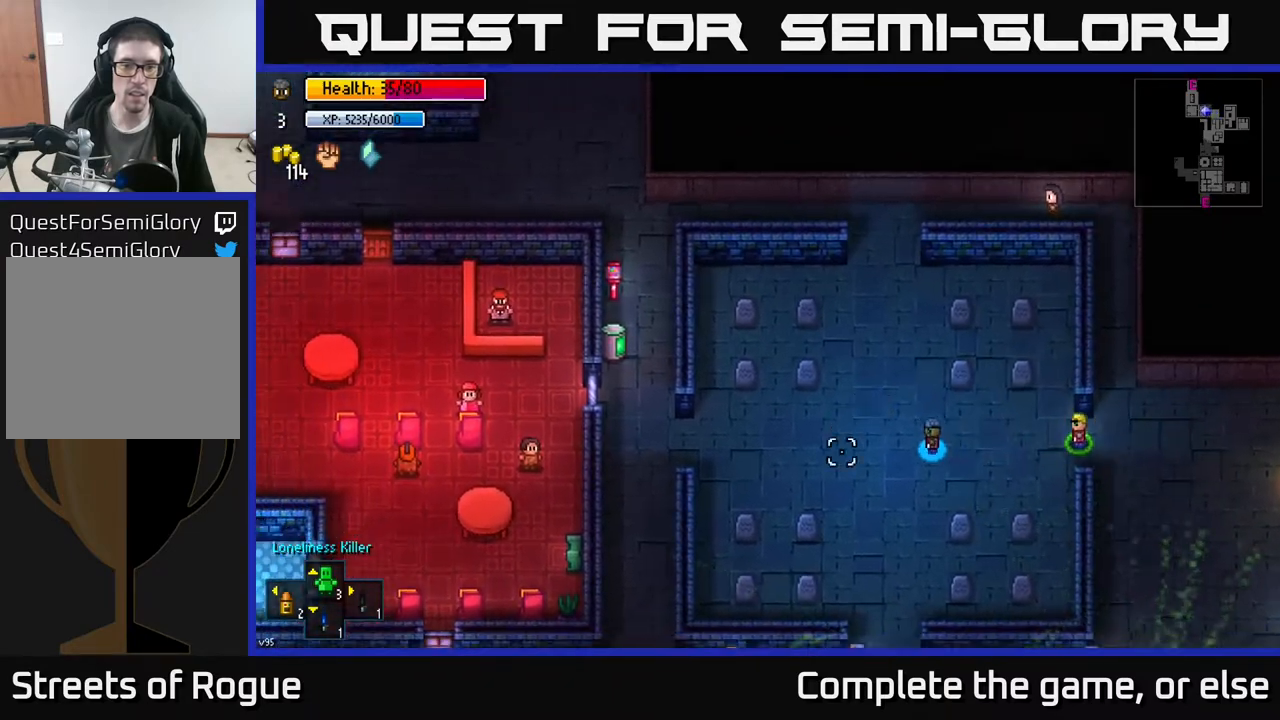
{"buttons": [], "left_stick": "left", "right_stick": "left", "events": [[67, "right_stick", "down-left"], [500, "right_stick", "left"]]}
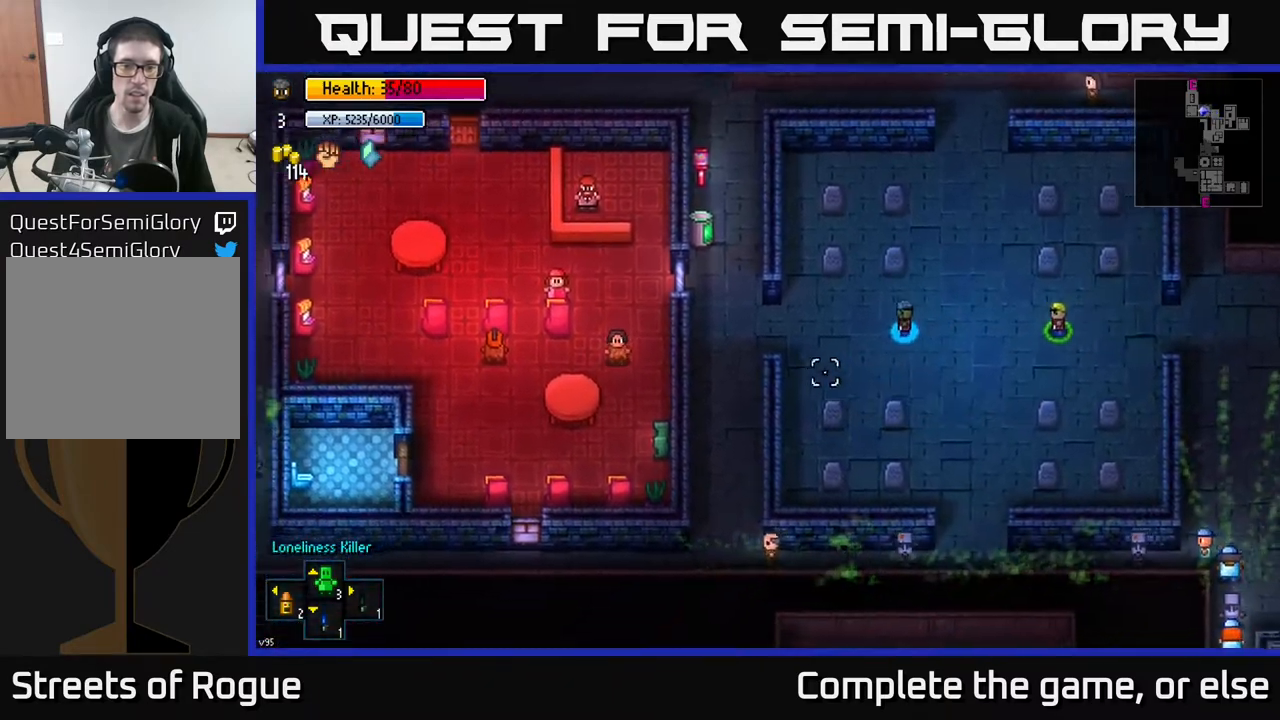
{"buttons": [], "left_stick": "left", "right_stick": "left", "events": []}
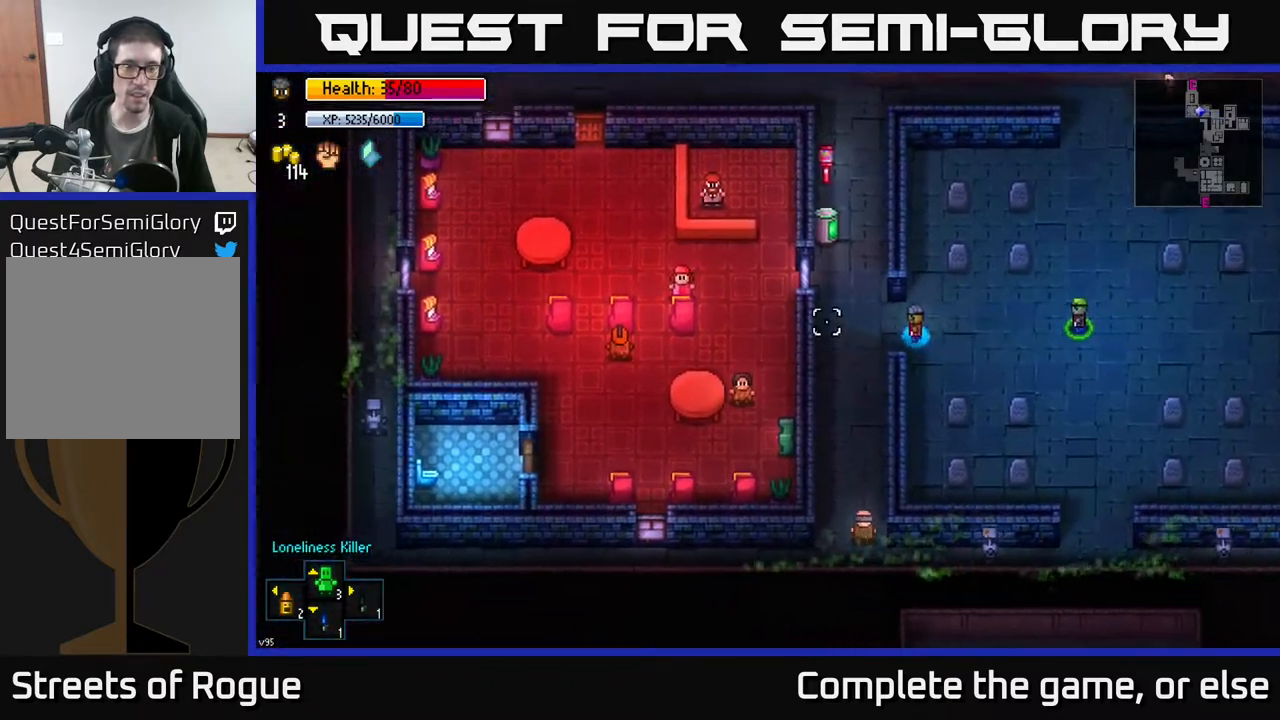
{"buttons": [], "left_stick": "up-right", "right_stick": "up", "events": [[33, "left_stick", "up-left"], [50, "right_stick", "up-left"], [217, "right_stick", "up"], [333, "left_stick", "up"], [467, "left_stick", "up-right"]]}
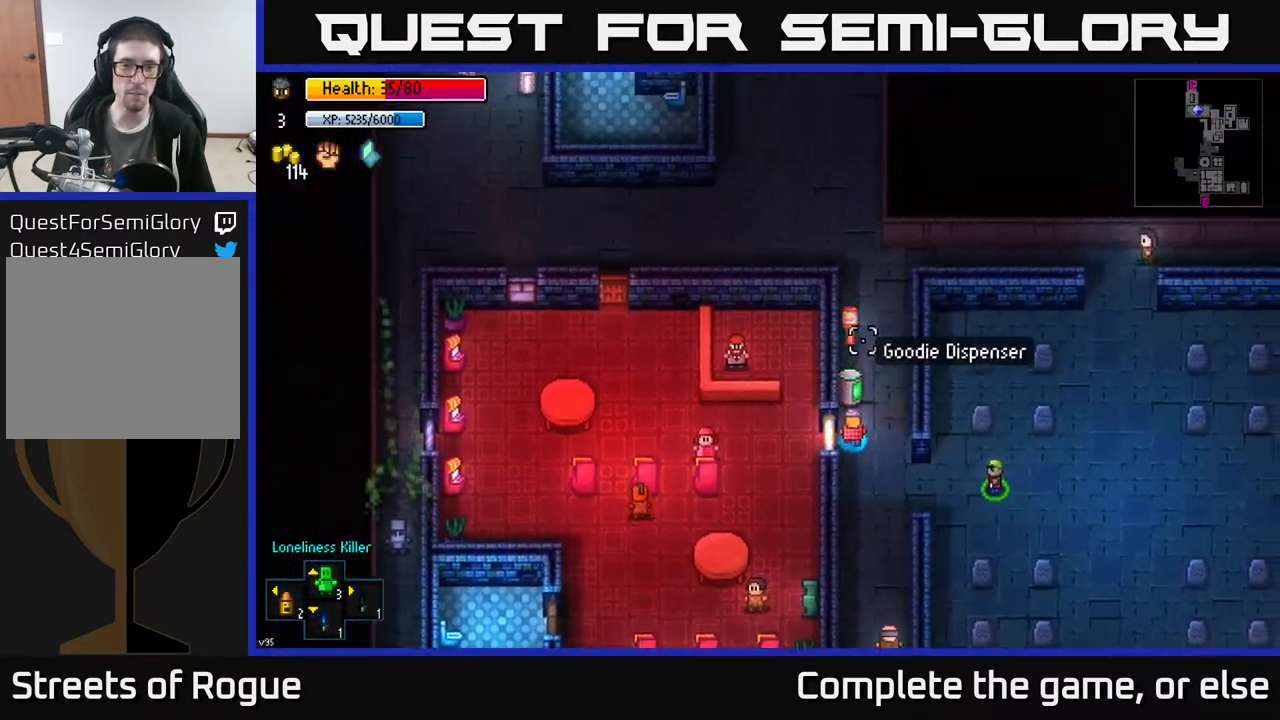
{"buttons": [], "left_stick": "up", "right_stick": "up", "events": [[333, "left_stick", "up"]]}
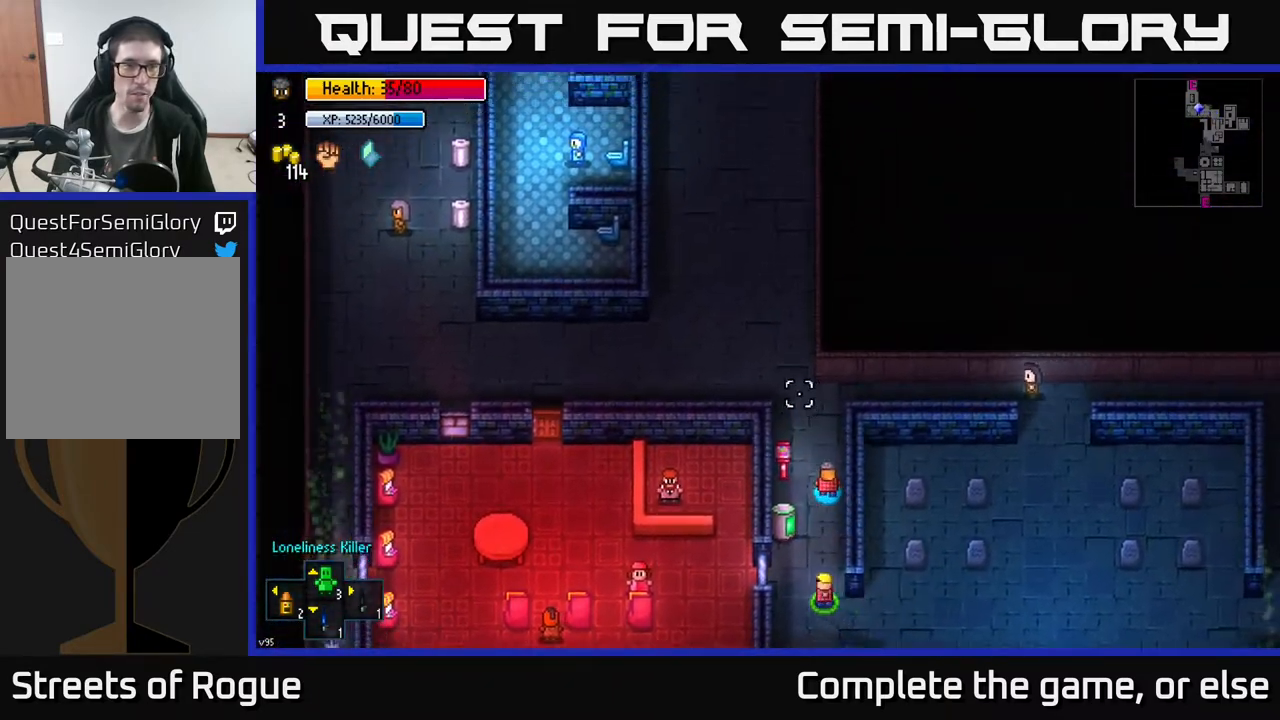
{"buttons": [], "left_stick": "left", "right_stick": "up", "events": [[200, "left_stick", "up-left"], [450, "left_stick", "left"]]}
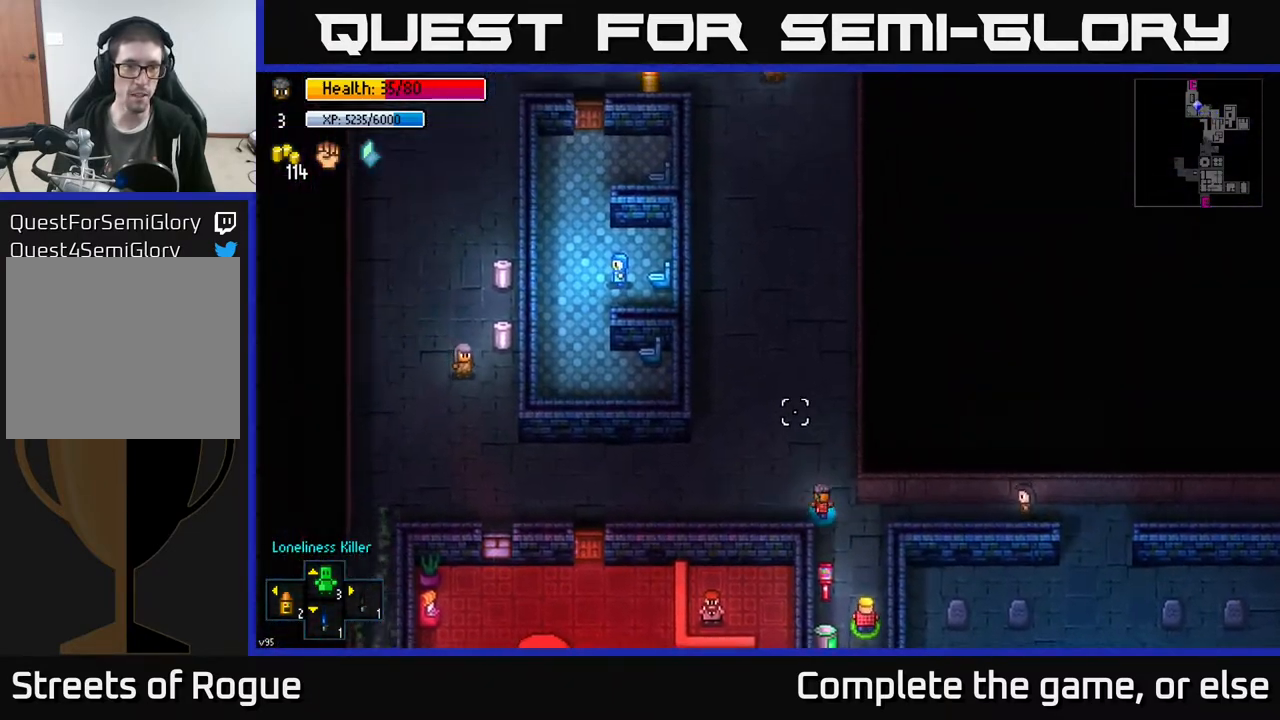
{"buttons": [], "left_stick": "up-left", "right_stick": "up", "events": [[433, "left_stick", "up-left"]]}
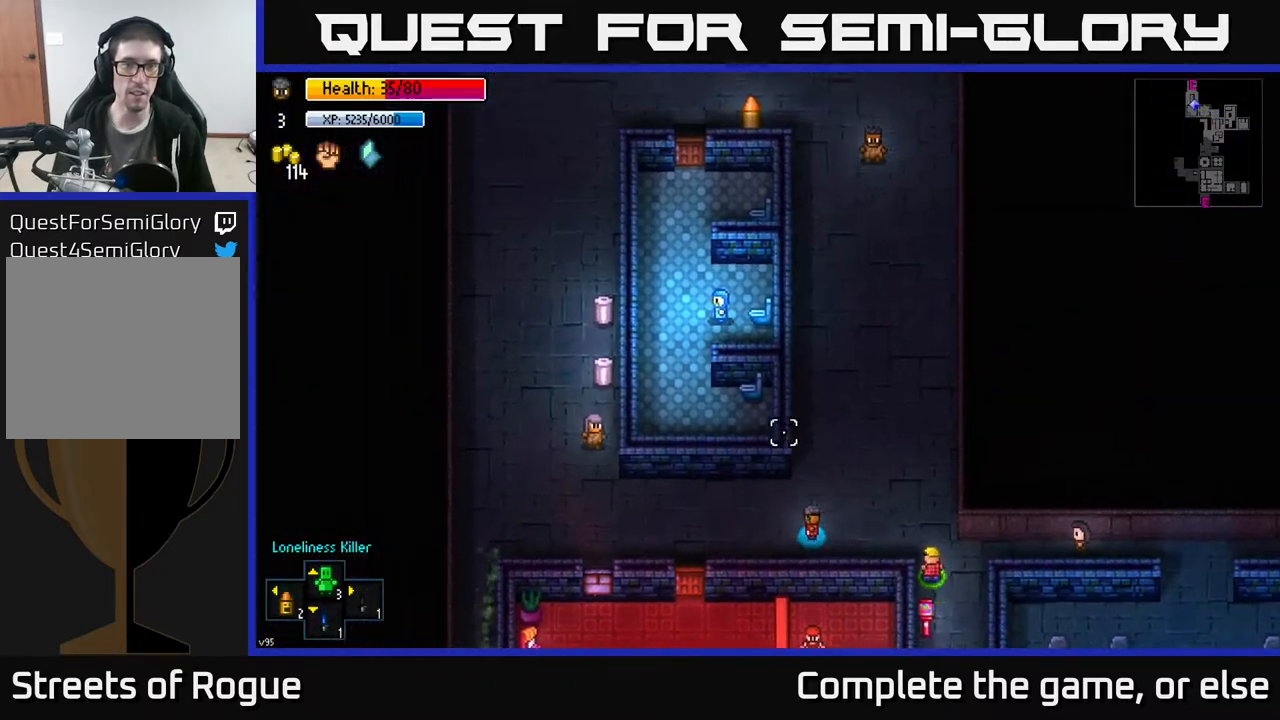
{"buttons": [], "left_stick": "left", "right_stick": "up", "events": [[133, "left_stick", "left"]]}
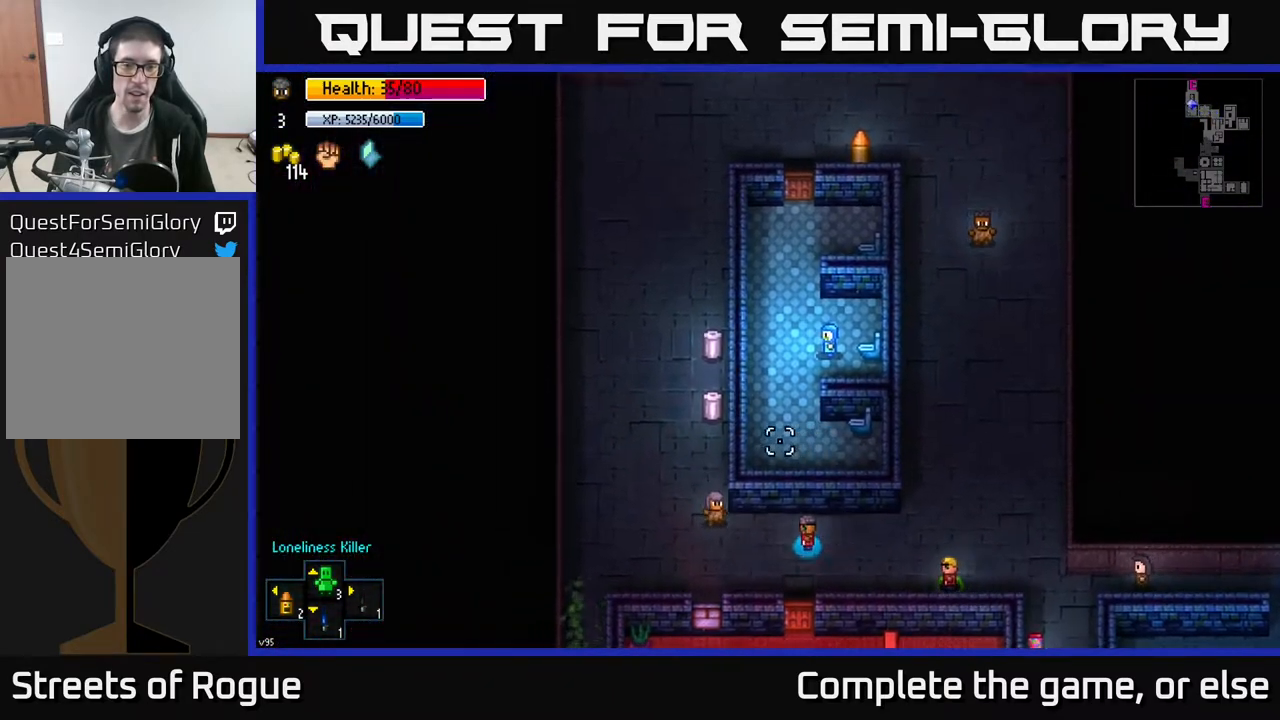
{"buttons": [], "left_stick": "up", "right_stick": "up", "events": [[67, "left_stick", "up-left"], [433, "left_stick", "up"]]}